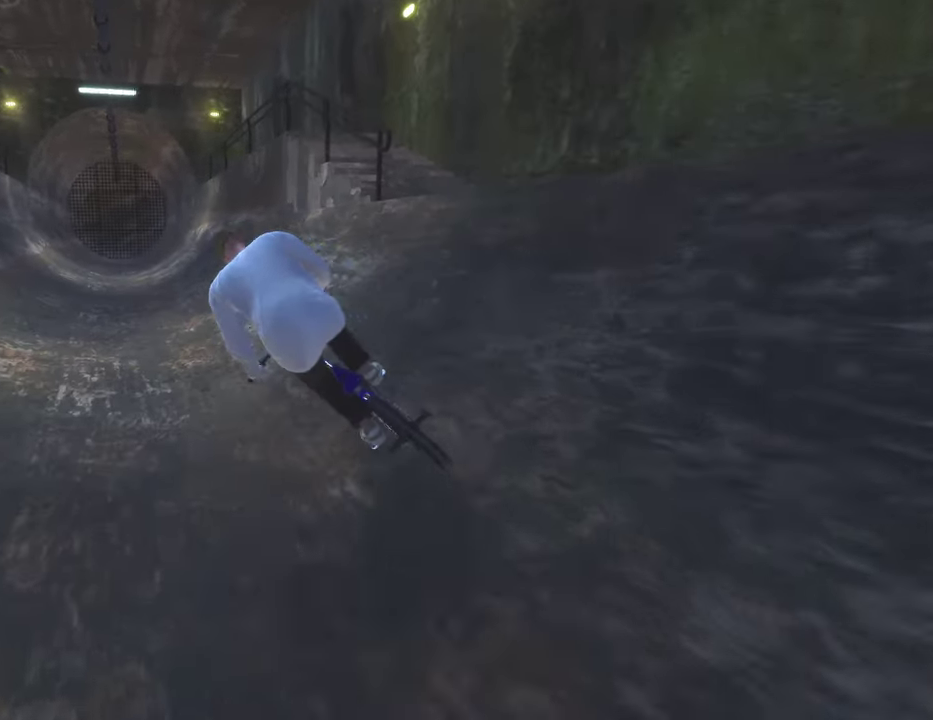
Gameplay with a controller (Xbox layout); each line is a JSON object with the inputs held at the frame after it (dt_ms = milliseconds from this image to that frame). "events" lists button and stick changes between this image and that frame as [ms after this image, input, new state], when the widget could be followed in between.
{"dt_ms": 300, "buttons": [], "left_stick": "up-right", "right_stick": "down", "events": [[100, "left_stick", "up"], [150, "left_stick", "up-right"]]}
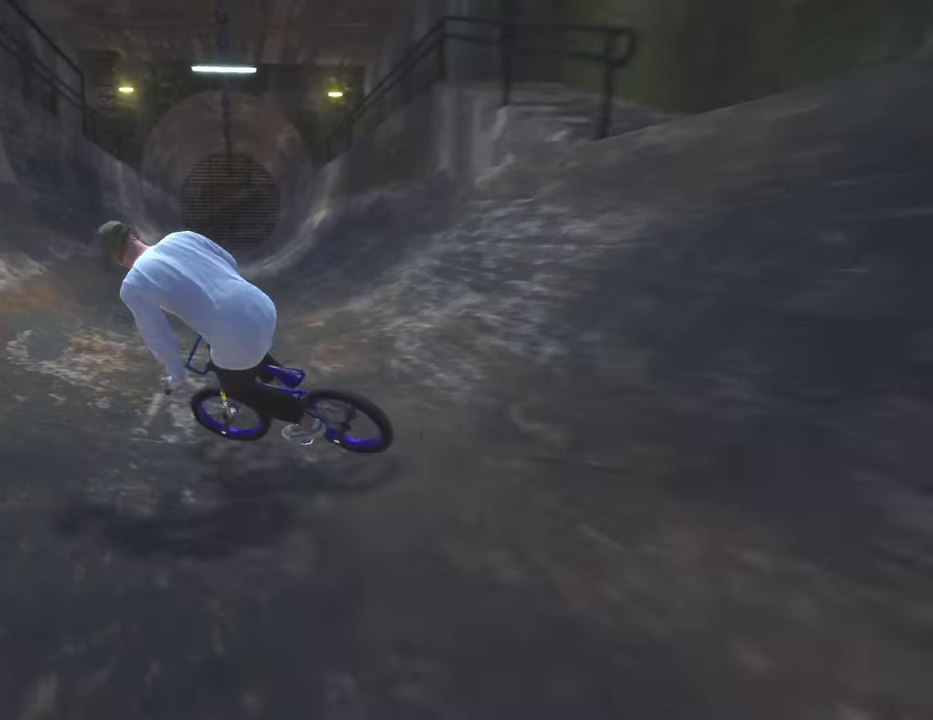
{"dt_ms": 800, "buttons": [], "left_stick": "center", "right_stick": "down", "events": [[50, "left_stick", "right"], [200, "left_stick", "down-right"], [317, "left_stick", "right"], [433, "left_stick", "center"], [450, "right_stick", "up"], [617, "right_stick", "down"]]}
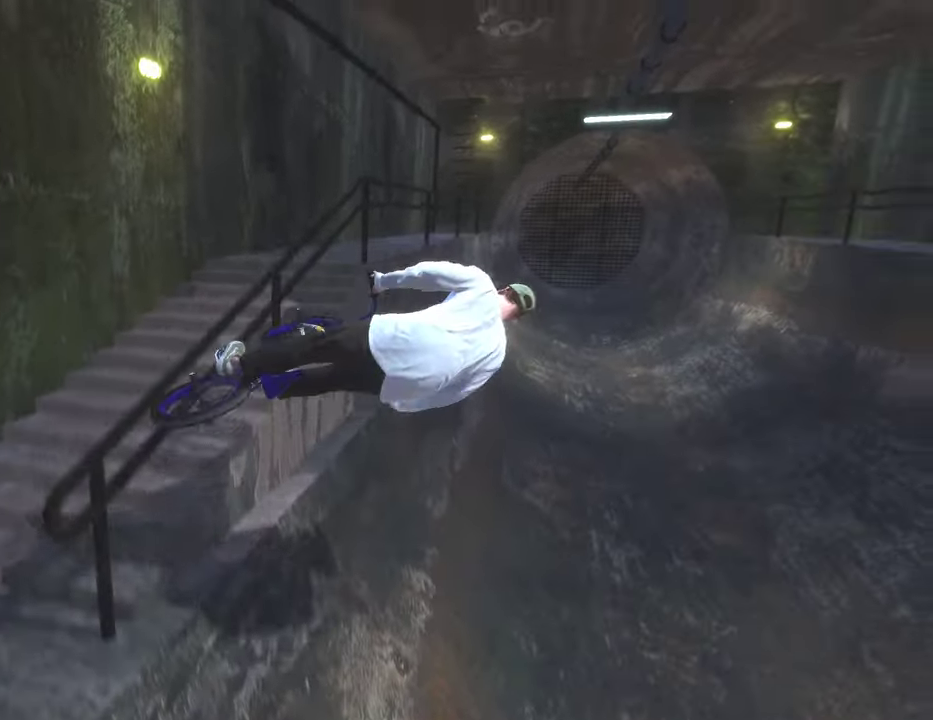
{"dt_ms": 400, "buttons": [], "left_stick": "center", "right_stick": "center", "events": [[133, "right_stick", "center"]]}
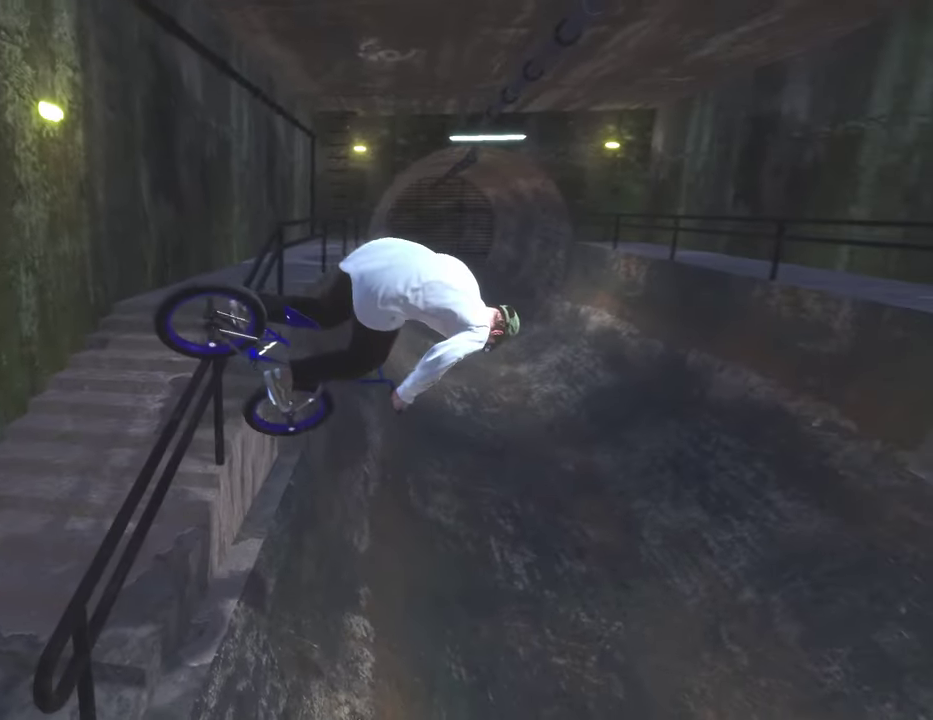
{"dt_ms": 500, "buttons": [], "left_stick": "left", "right_stick": "center", "events": [[267, "left_stick", "left"]]}
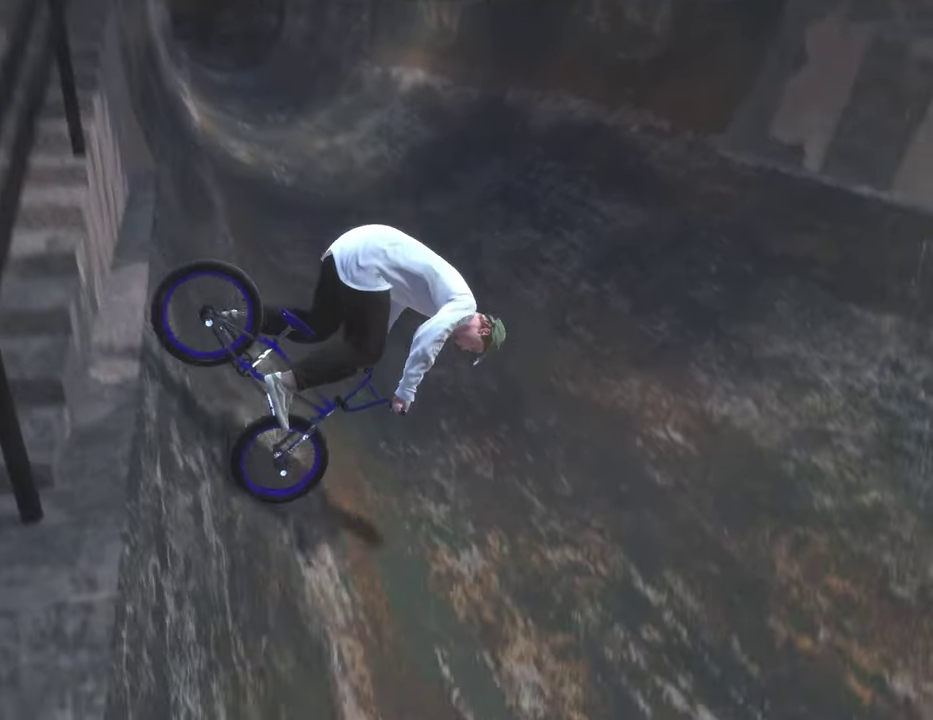
{"dt_ms": 500, "buttons": [], "left_stick": "up", "right_stick": "center", "events": [[133, "A", "down"], [233, "A", "up"], [317, "A", "down"], [417, "left_stick", "up-left"], [433, "A", "up"], [483, "left_stick", "up"]]}
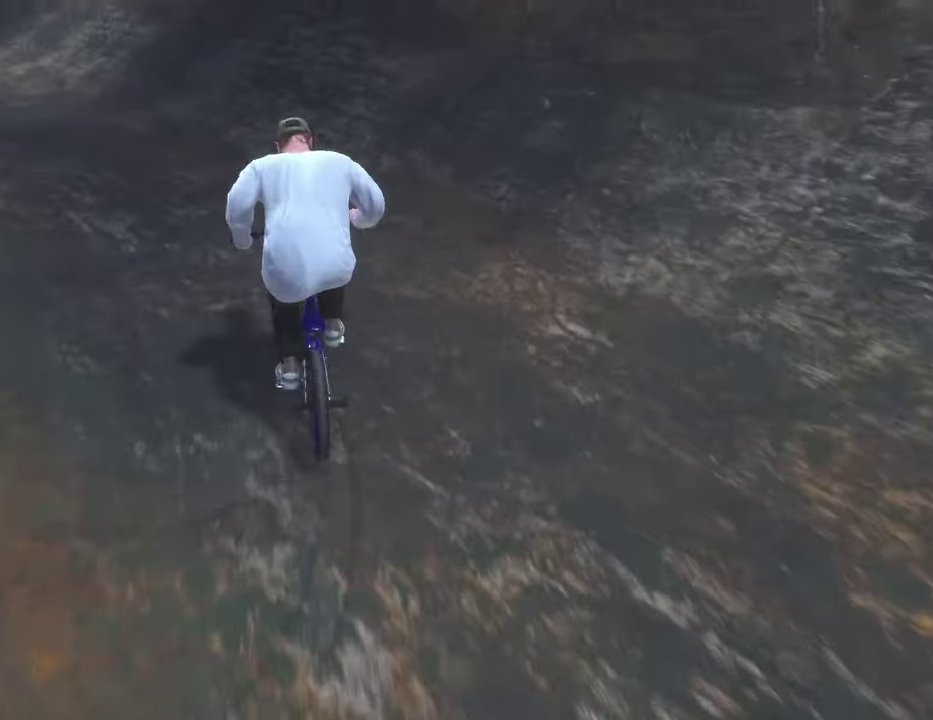
{"dt_ms": 300, "buttons": [], "left_stick": "up-left", "right_stick": "center", "events": [[17, "A", "down"], [117, "A", "up"], [167, "left_stick", "up-left"], [200, "A", "down"], [283, "A", "up"]]}
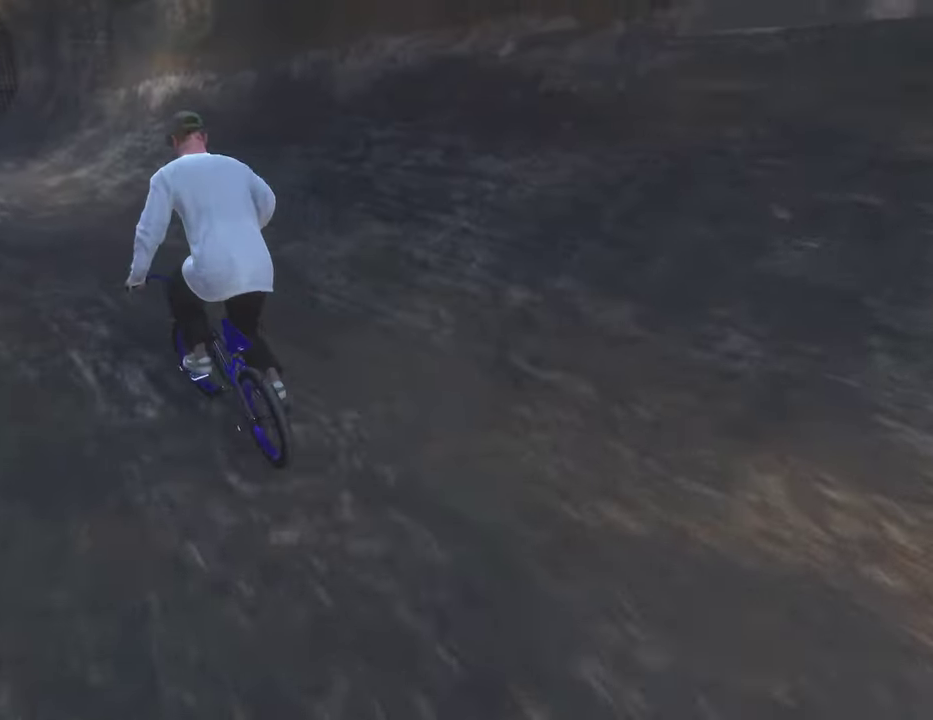
{"dt_ms": 900, "buttons": [], "left_stick": "up", "right_stick": "center", "events": [[67, "A", "down"], [150, "A", "up"], [167, "left_stick", "up"], [233, "A", "down"], [317, "A", "up"], [417, "A", "down"], [500, "A", "up"], [583, "A", "down"], [633, "left_stick", "up-right"], [667, "A", "up"], [750, "A", "down"], [833, "A", "up"], [850, "left_stick", "up"]]}
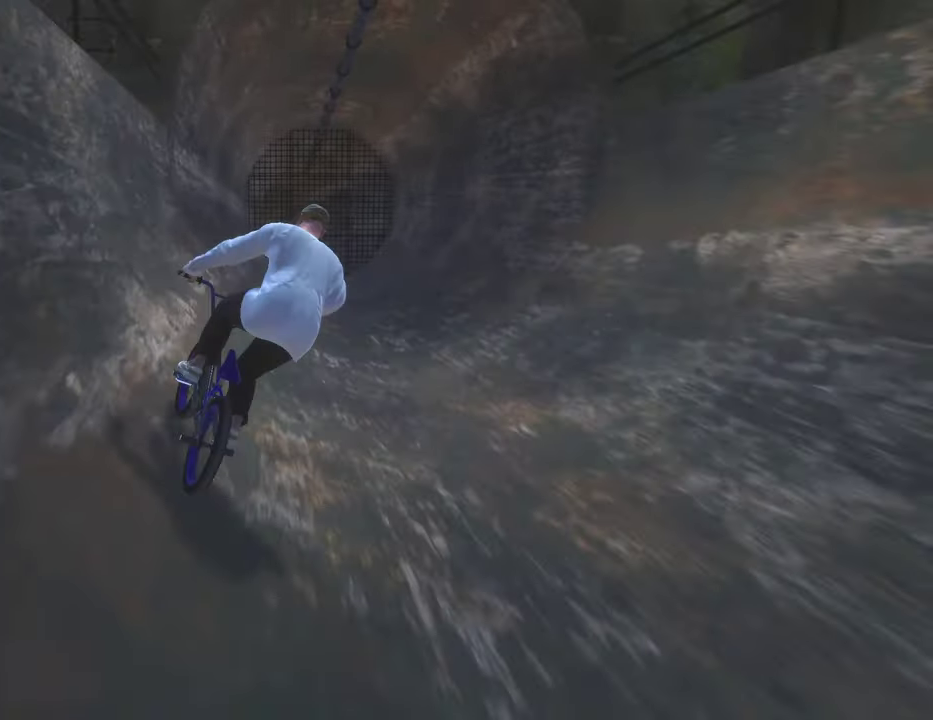
{"dt_ms": 300, "buttons": ["A"], "left_stick": "up-right", "right_stick": "center", "events": [[33, "A", "down"], [117, "A", "up"], [183, "left_stick", "up-right"], [217, "A", "down"]]}
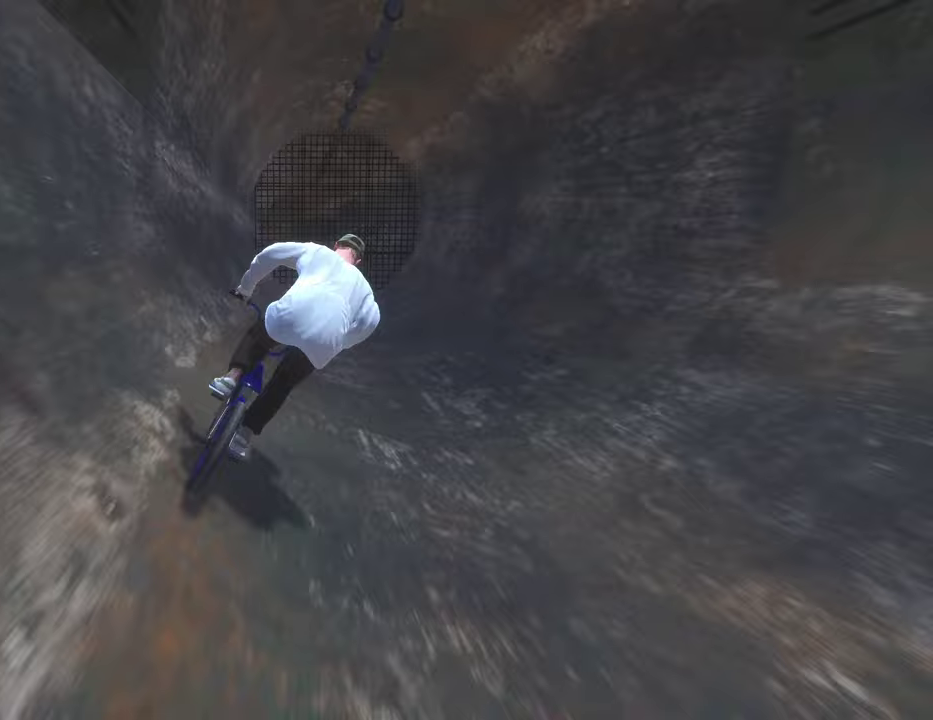
{"dt_ms": 500, "buttons": [], "left_stick": "up-right", "right_stick": "down", "events": [[17, "A", "up"], [67, "left_stick", "right"], [117, "left_stick", "down-right"], [183, "right_stick", "down"], [367, "left_stick", "up"], [467, "left_stick", "up-right"]]}
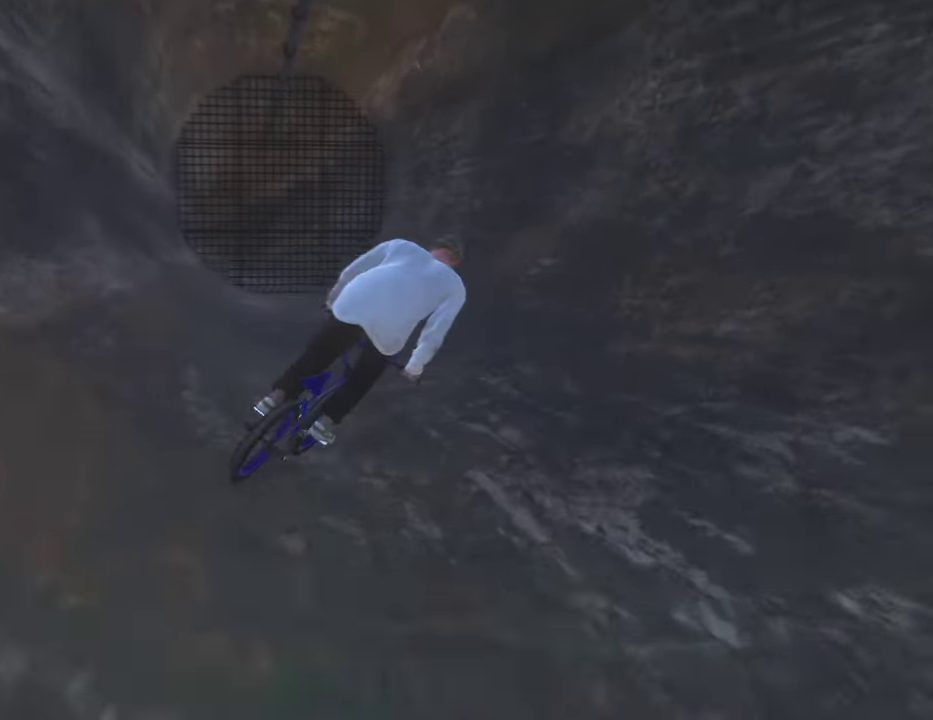
{"dt_ms": 300, "buttons": [], "left_stick": "up", "right_stick": "down", "events": [[217, "left_stick", "up"]]}
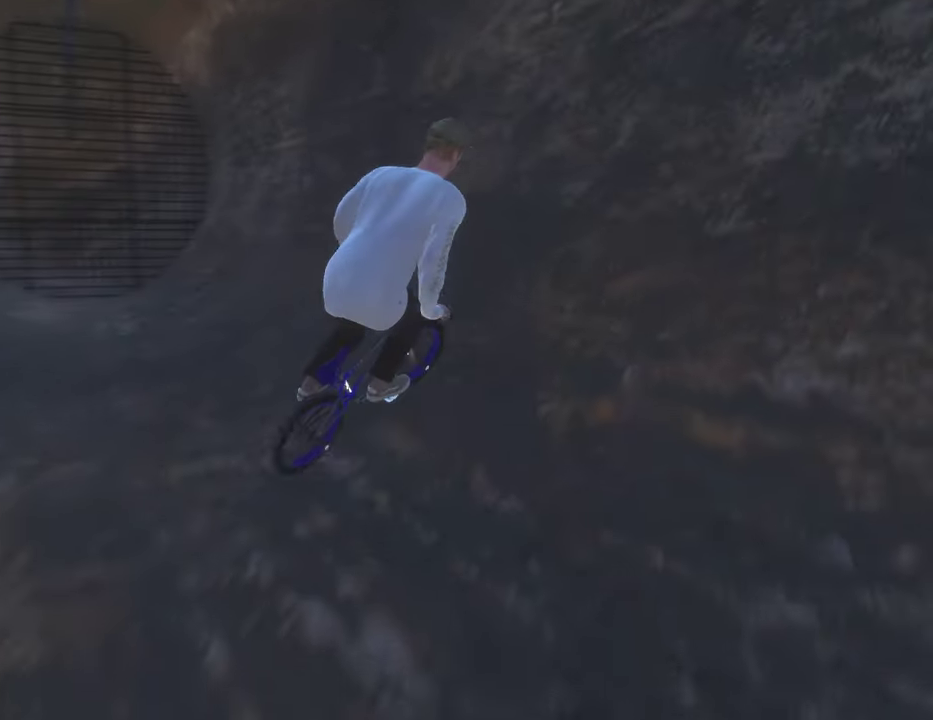
{"dt_ms": 700, "buttons": [], "left_stick": "down", "right_stick": "down", "events": [[17, "left_stick", "up-left"], [67, "left_stick", "left"], [183, "left_stick", "down-left"], [367, "left_stick", "down"], [433, "left_stick", "up"], [700, "left_stick", "down"]]}
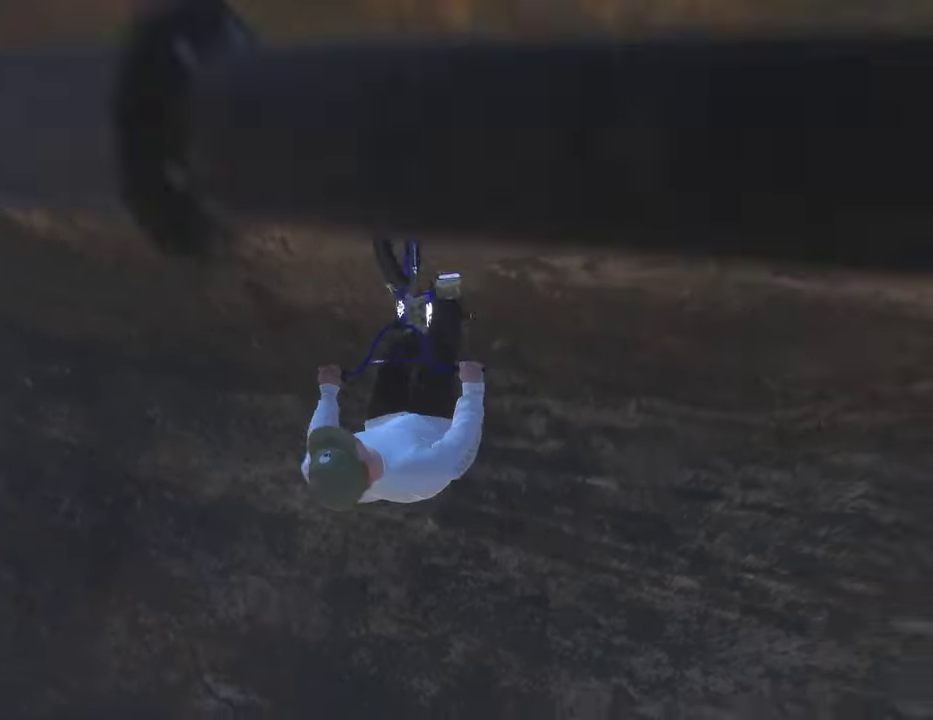
{"dt_ms": 300, "buttons": [], "left_stick": "up-right", "right_stick": "down", "events": [[217, "left_stick", "up"], [300, "left_stick", "up-right"]]}
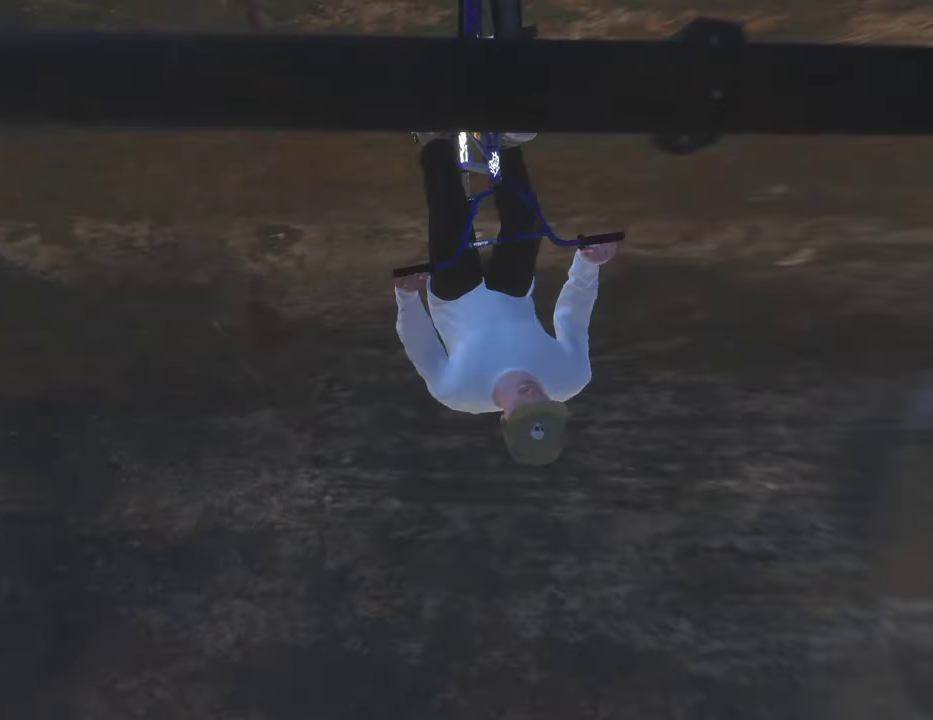
{"dt_ms": 700, "buttons": [], "left_stick": "center", "right_stick": "center", "events": [[167, "left_stick", "down-right"], [317, "left_stick", "center"], [450, "right_stick", "center"]]}
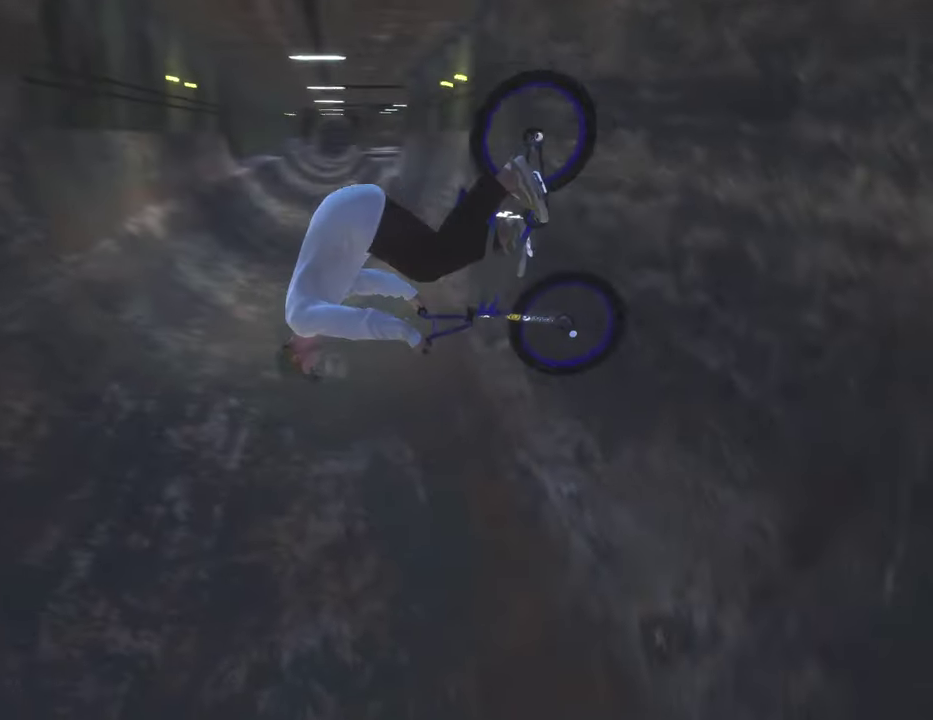
{"dt_ms": 600, "buttons": [], "left_stick": "right", "right_stick": "down", "events": [[233, "left_stick", "down"], [250, "right_stick", "down"], [400, "left_stick", "up-right"], [567, "left_stick", "right"]]}
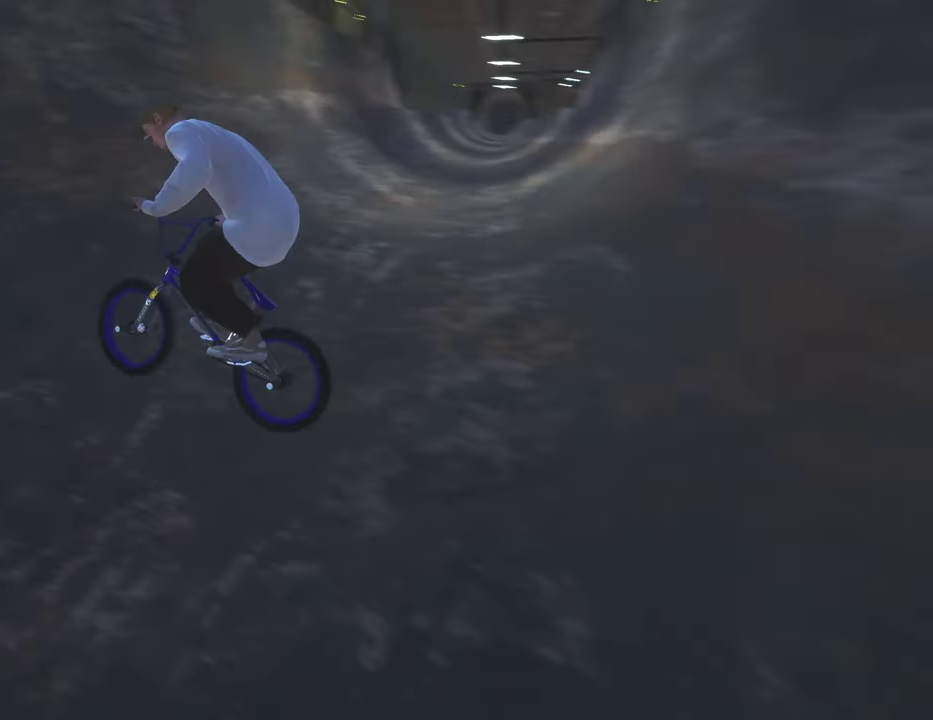
{"dt_ms": 400, "buttons": [], "left_stick": "right", "right_stick": "down", "events": []}
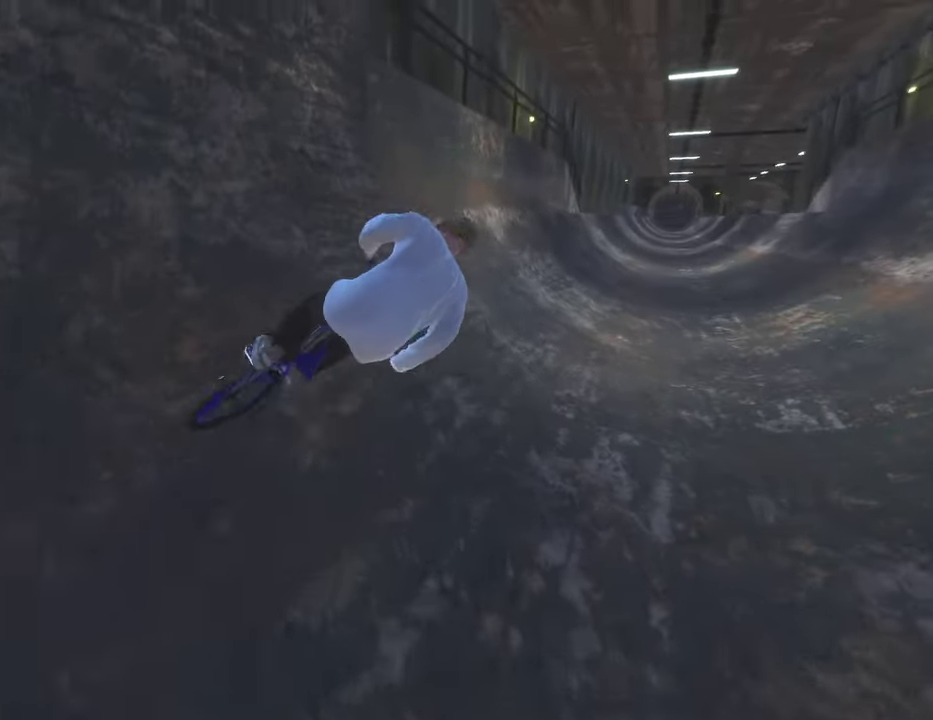
{"dt_ms": 500, "buttons": [], "left_stick": "up-right", "right_stick": "down", "events": [[83, "left_stick", "up-left"], [217, "left_stick", "up"], [300, "left_stick", "up-right"]]}
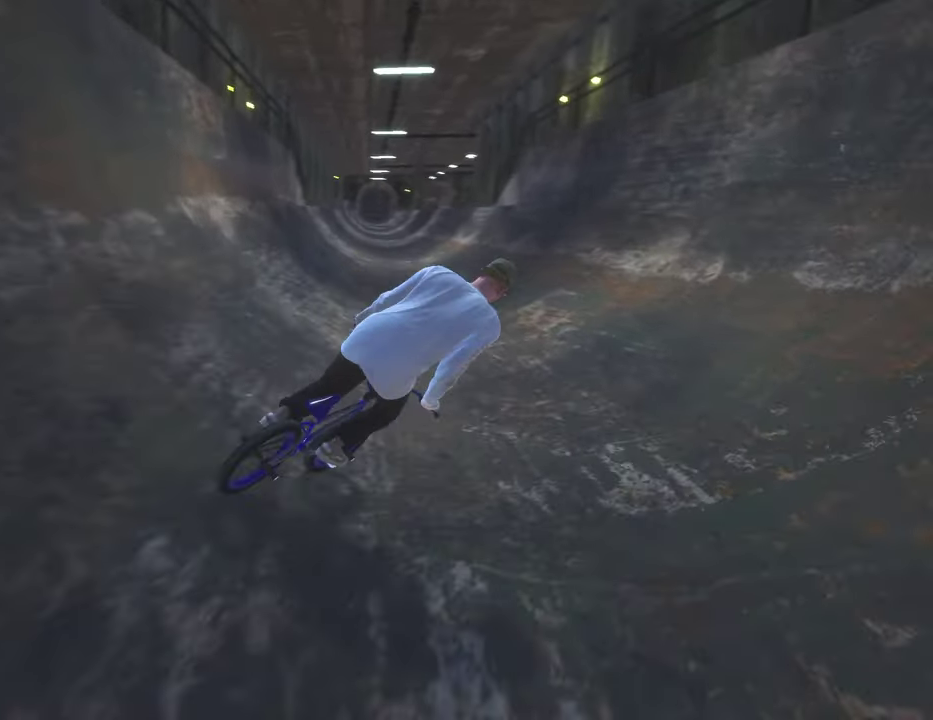
{"dt_ms": 400, "buttons": [], "left_stick": "left", "right_stick": "down", "events": [[67, "left_stick", "down-right"], [117, "left_stick", "down"], [250, "left_stick", "up-left"], [367, "left_stick", "left"]]}
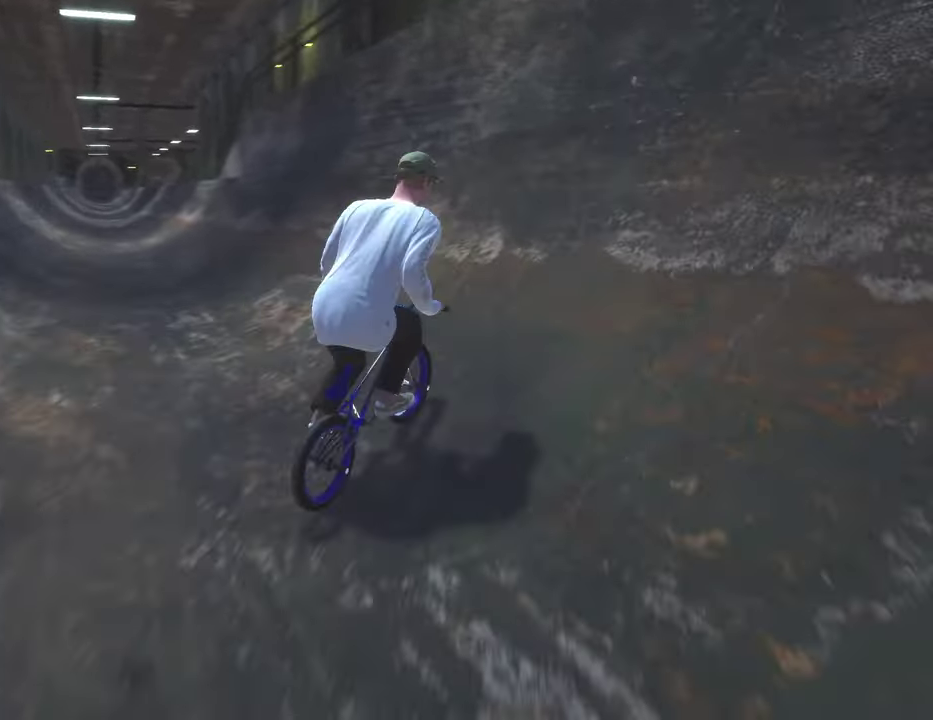
{"dt_ms": 600, "buttons": [], "left_stick": "up-right", "right_stick": "down", "events": [[100, "left_stick", "down-left"], [350, "left_stick", "left"], [433, "left_stick", "up"], [483, "left_stick", "up-right"]]}
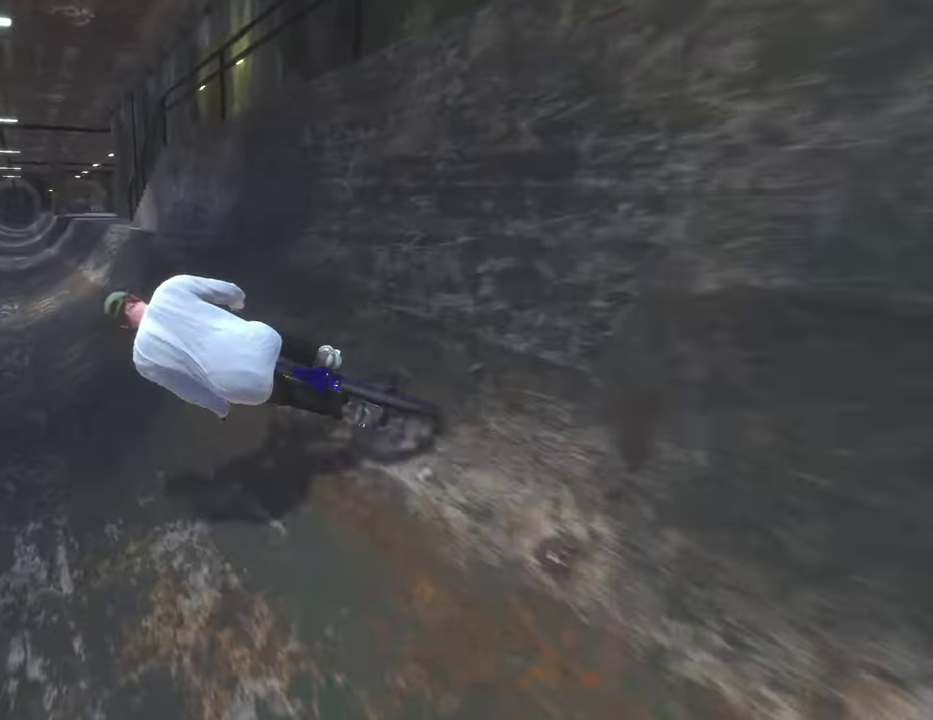
{"dt_ms": 400, "buttons": [], "left_stick": "down-left", "right_stick": "down", "events": [[350, "left_stick", "down-left"]]}
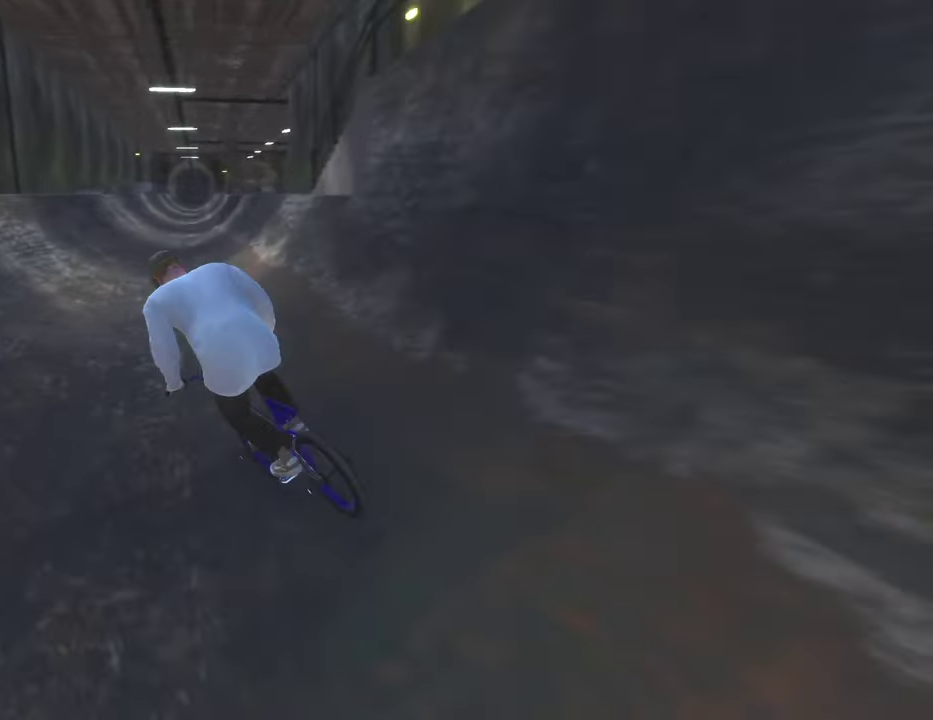
{"dt_ms": 600, "buttons": [], "left_stick": "down", "right_stick": "down", "events": [[133, "left_stick", "up"], [200, "left_stick", "up-right"], [350, "left_stick", "right"], [550, "left_stick", "down-right"], [600, "left_stick", "down"]]}
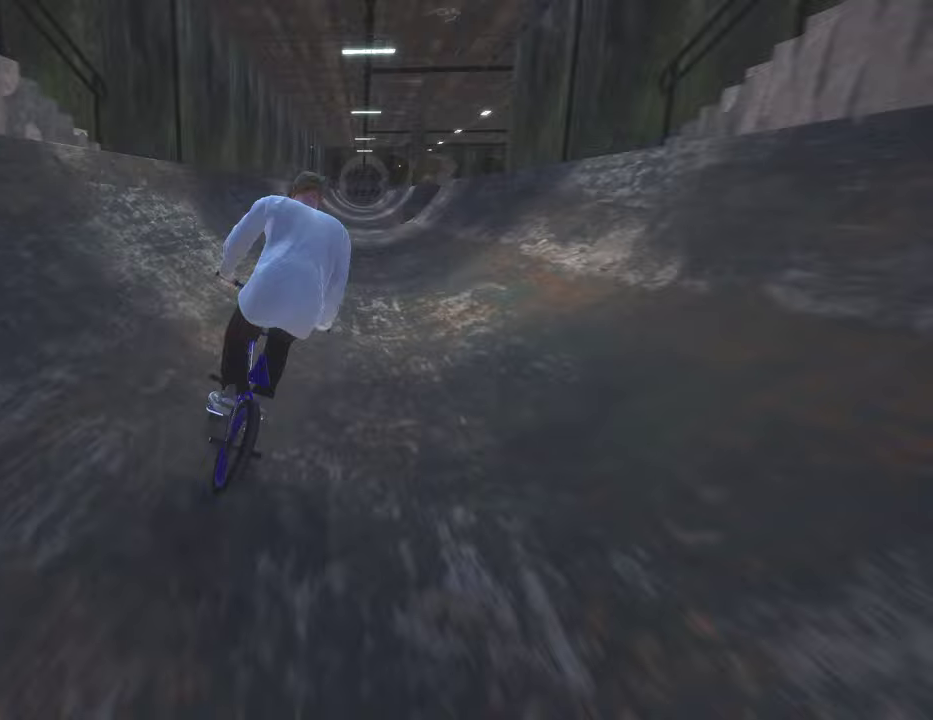
{"dt_ms": 400, "buttons": [], "left_stick": "up", "right_stick": "down", "events": [[200, "left_stick", "up-right"], [283, "left_stick", "up"]]}
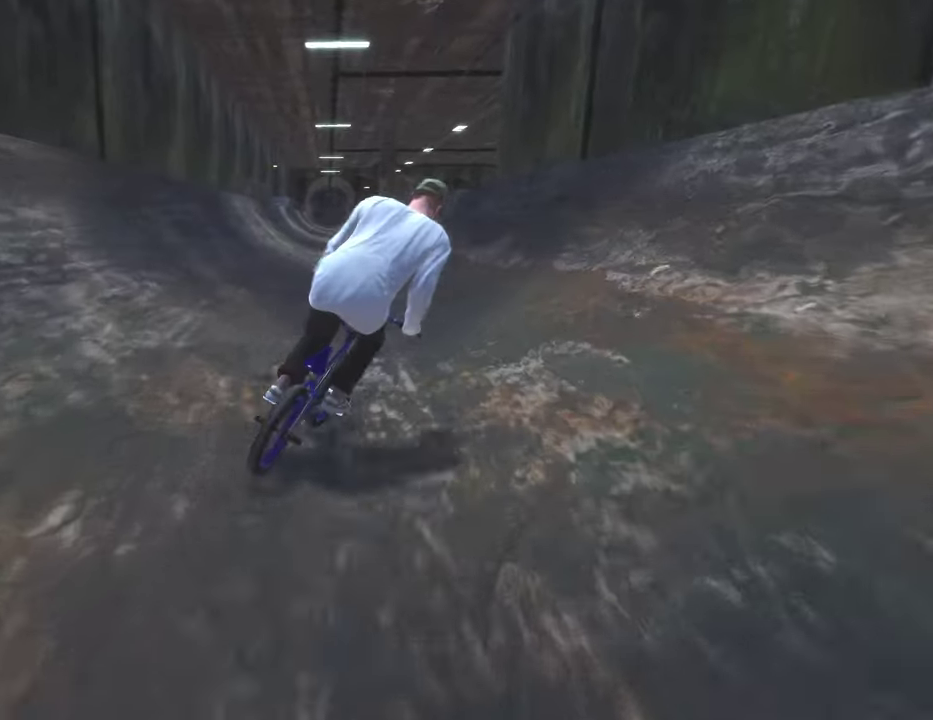
{"dt_ms": 600, "buttons": ["R2"], "left_stick": "center", "right_stick": "center", "events": [[17, "left_stick", "center"], [167, "left_stick", "down-right"], [183, "R2", "down"], [250, "left_stick", "right"], [300, "left_stick", "up-right"], [383, "left_stick", "up"], [483, "left_stick", "center"], [500, "right_stick", "up"], [550, "right_stick", "center"]]}
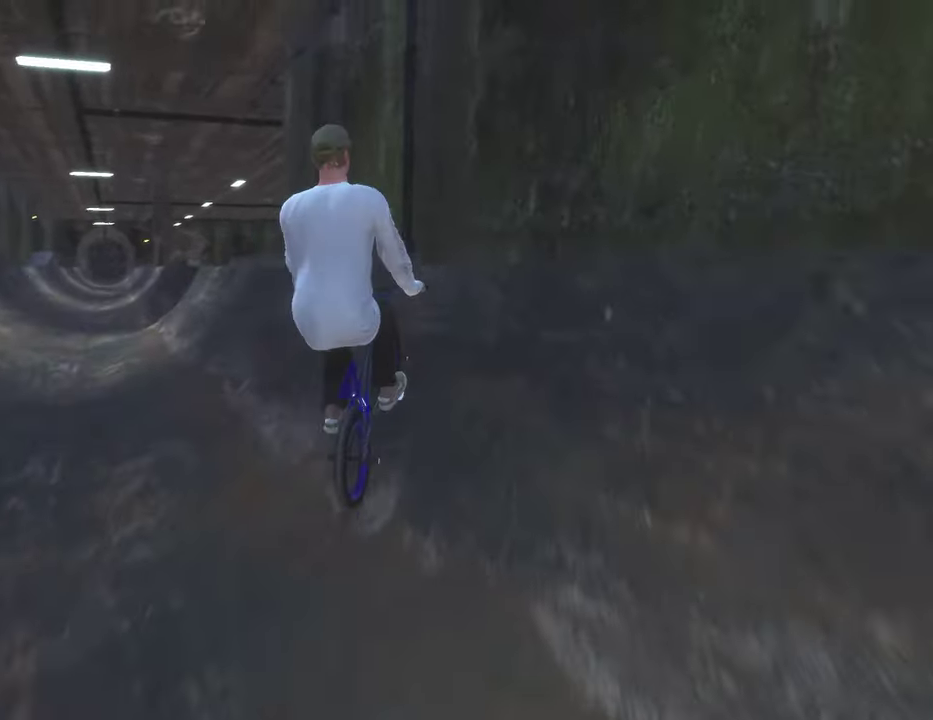
{"dt_ms": 400, "buttons": [], "left_stick": "center", "right_stick": "center", "events": [[183, "R2", "up"]]}
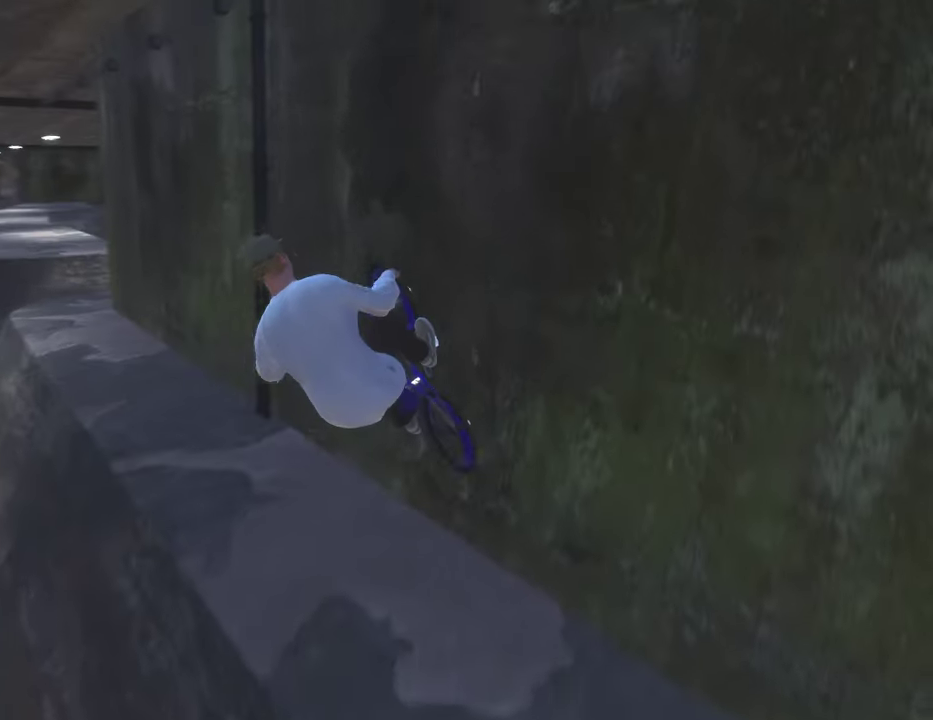
{"dt_ms": 800, "buttons": ["L2", "R2"], "left_stick": "center", "right_stick": "down-right", "events": [[217, "right_stick", "down"], [400, "right_stick", "up"], [483, "right_stick", "center"], [583, "L2", "down"], [600, "R2", "down"], [650, "right_stick", "down-right"], [700, "right_stick", "right"], [800, "right_stick", "down-right"]]}
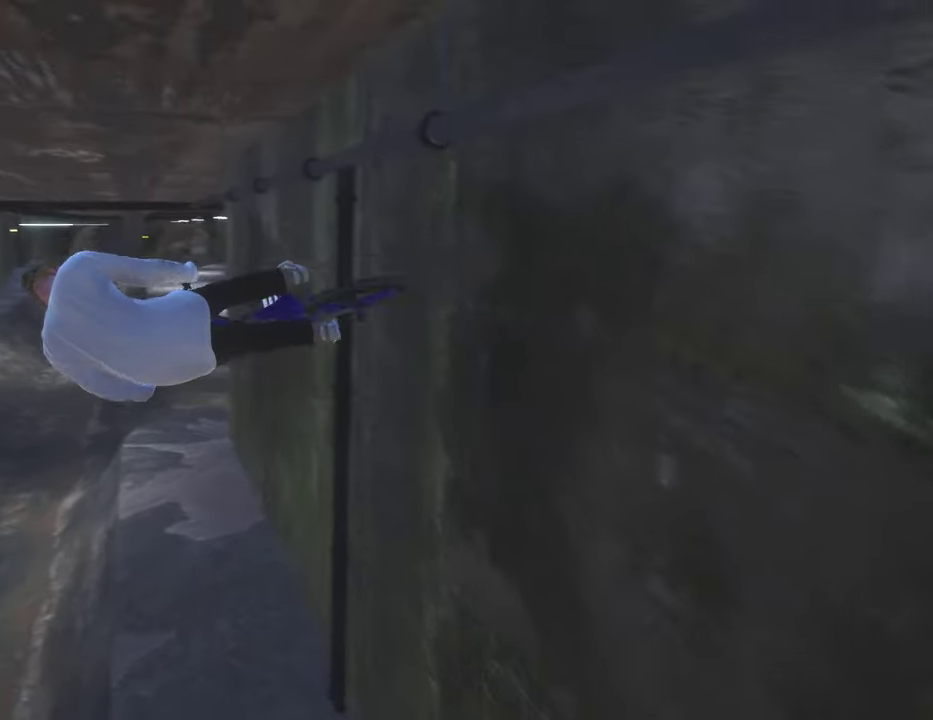
{"dt_ms": 300, "buttons": [], "left_stick": "center", "right_stick": "center", "events": [[33, "L2", "up"], [50, "R2", "up"], [67, "right_stick", "center"]]}
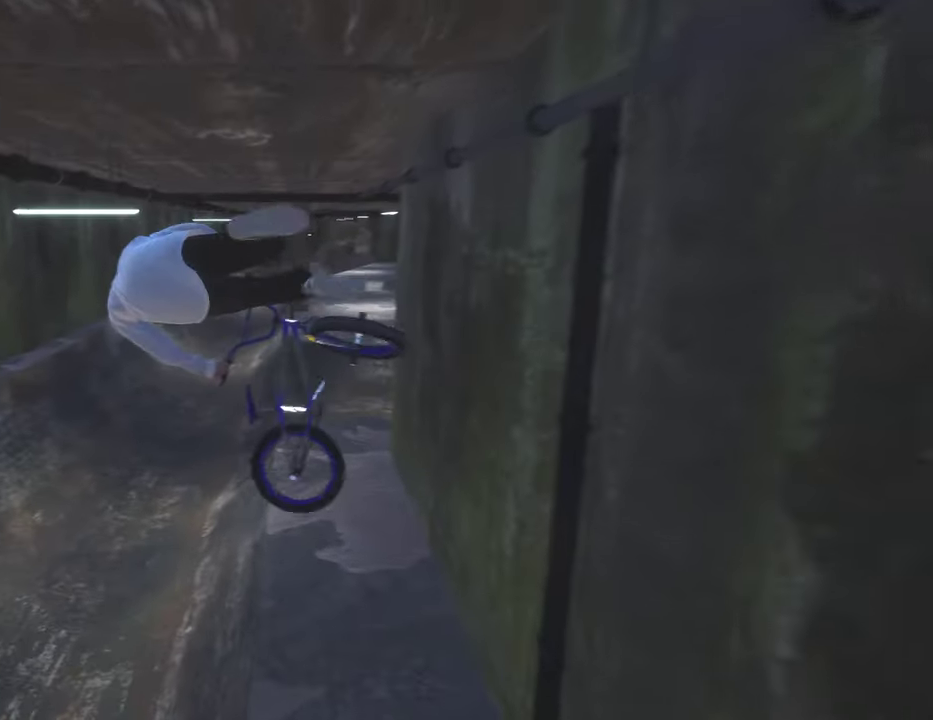
{"dt_ms": 500, "buttons": [], "left_stick": "down", "right_stick": "down", "events": [[417, "left_stick", "down"], [433, "right_stick", "down"]]}